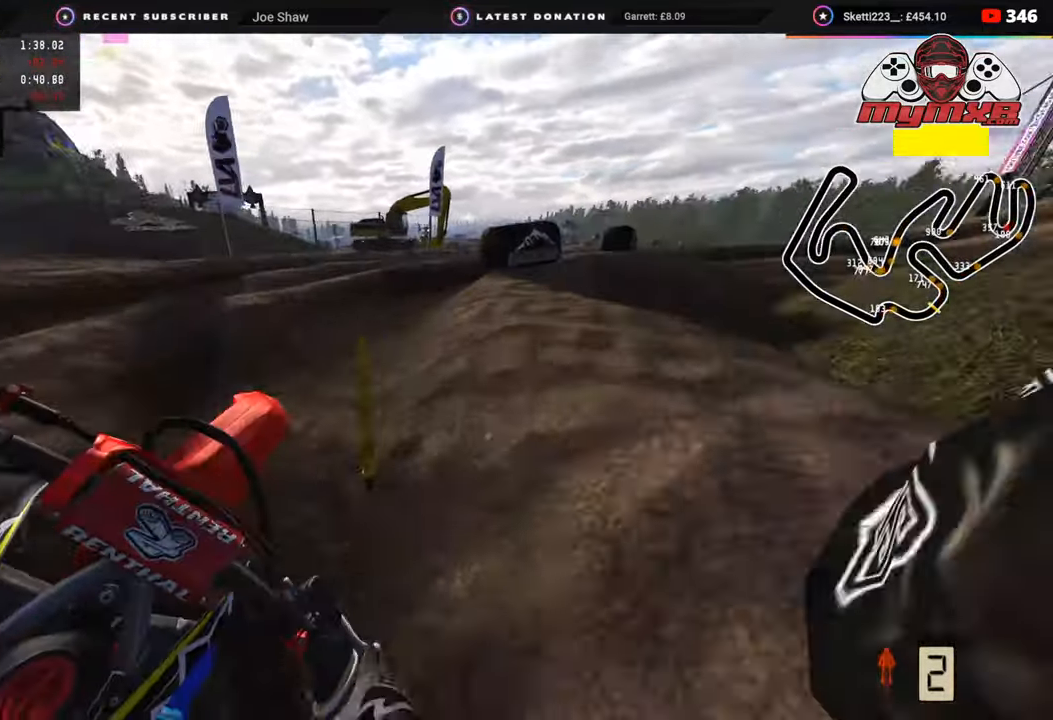
Gameplay with a controller (PlayStation layout); each line is a JSON object with the inputs held at the frame after it. "events" lists button and stick changes between this image and that frame as [ms after this image, input, new state], when the widget could be followed in between.
{"buttons": [], "left_stick": "up-right", "right_stick": "center", "events": [[117, "R2", "up"], [117, "right_stick", "down"], [217, "R2", "down"], [333, "right_stick", "center"], [417, "R2", "up"]]}
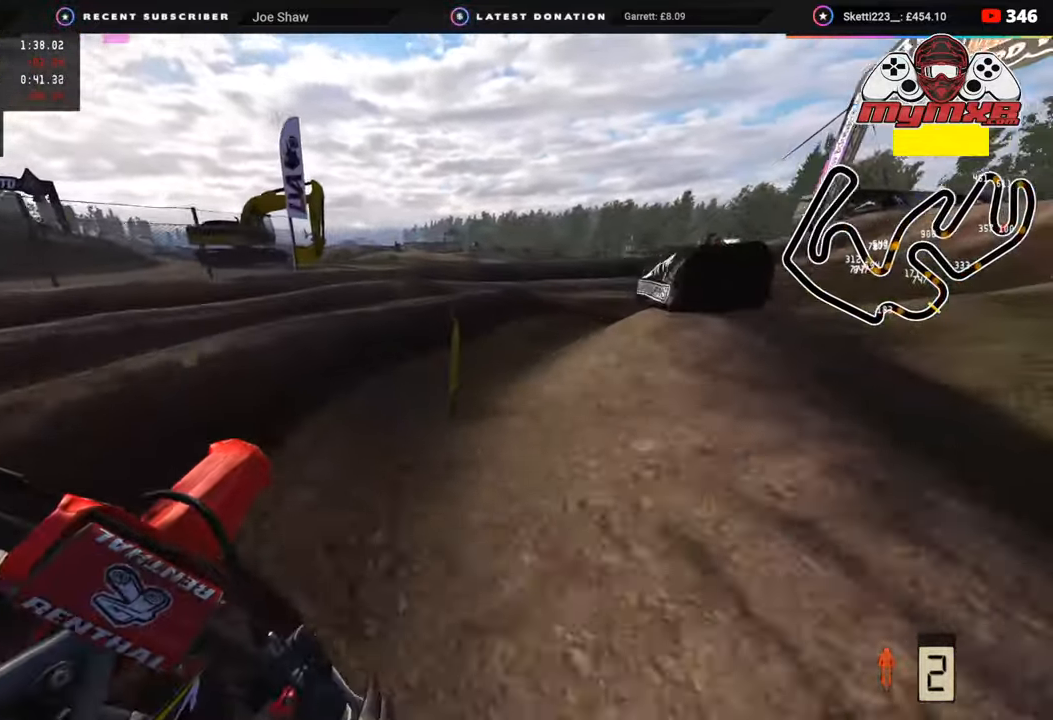
{"buttons": ["R2", "R3"], "left_stick": "up-right", "right_stick": "up-left", "events": [[133, "R2", "down"], [167, "R3", "down"], [167, "right_stick", "up"], [500, "right_stick", "up-left"]]}
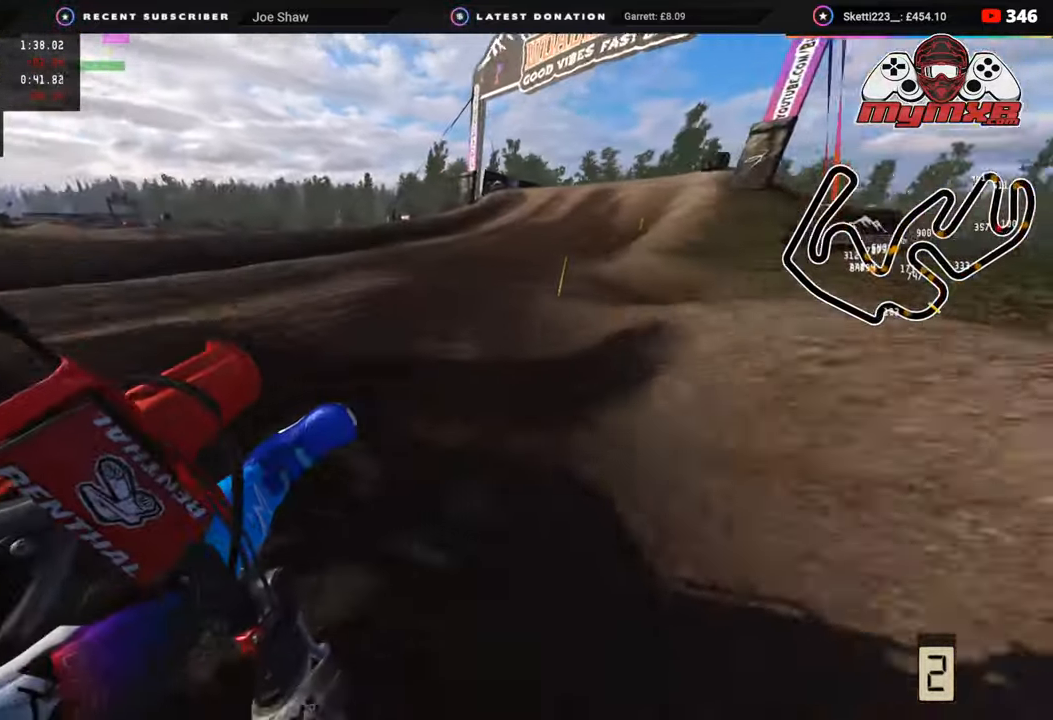
{"buttons": ["R2"], "left_stick": "up-right", "right_stick": "up-left", "events": [[183, "R3", "up"]]}
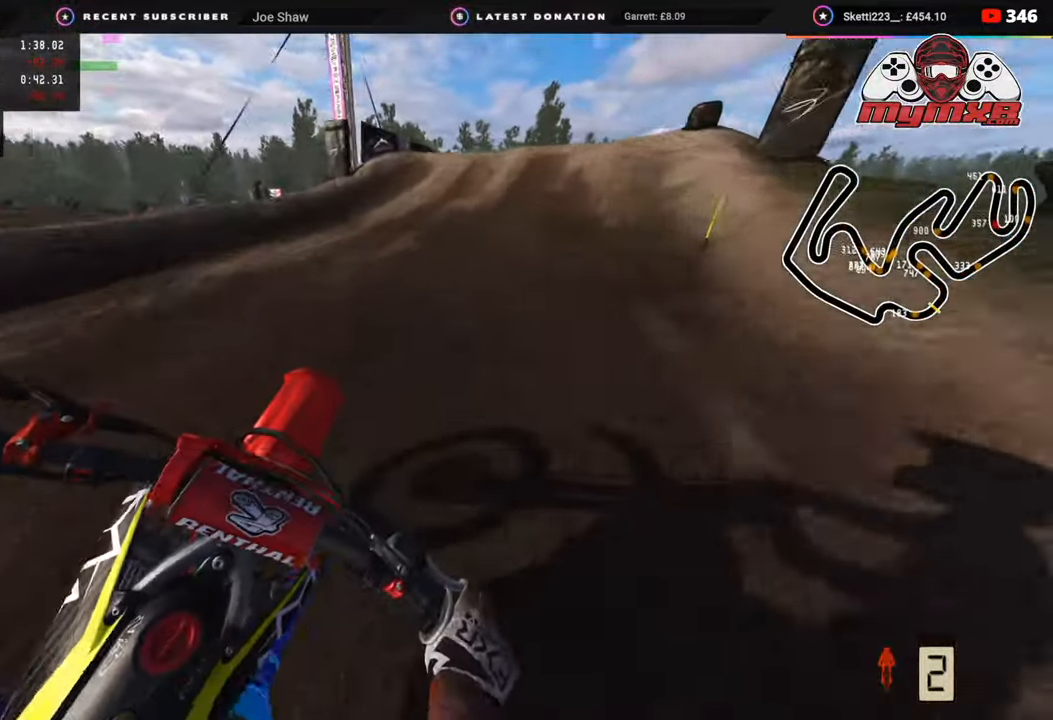
{"buttons": ["R2"], "left_stick": "up-right", "right_stick": "up", "events": [[500, "right_stick", "up"]]}
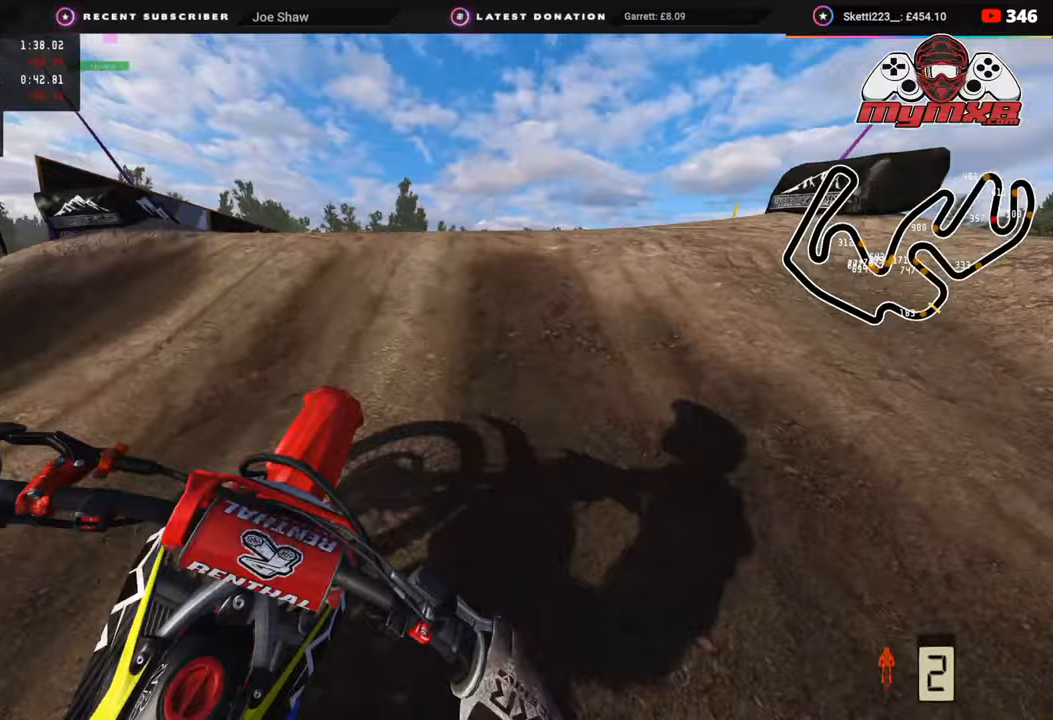
{"buttons": ["R2", "R3"], "left_stick": "up-right", "right_stick": "down", "events": [[67, "R3", "down"], [83, "R2", "up"], [250, "right_stick", "center"], [417, "right_stick", "down"], [500, "R2", "down"]]}
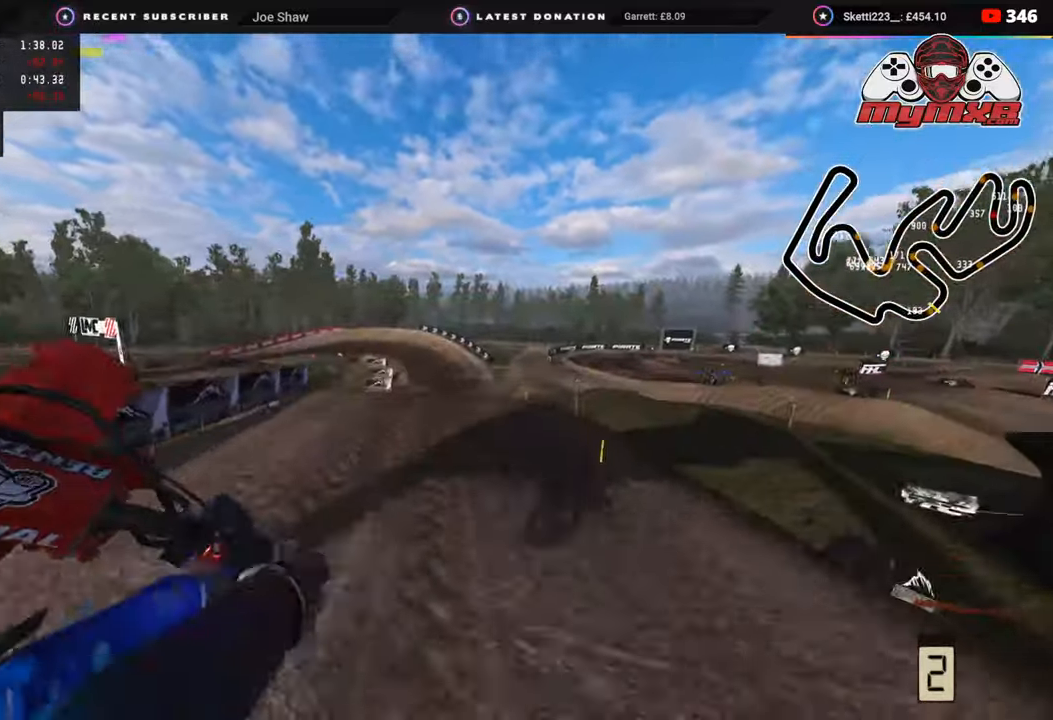
{"buttons": ["R2"], "left_stick": "center", "right_stick": "down-left", "events": [[83, "left_stick", "center"], [117, "R3", "up"], [117, "right_stick", "down-left"], [150, "TRIANGLE", "down"], [267, "TRIANGLE", "up"]]}
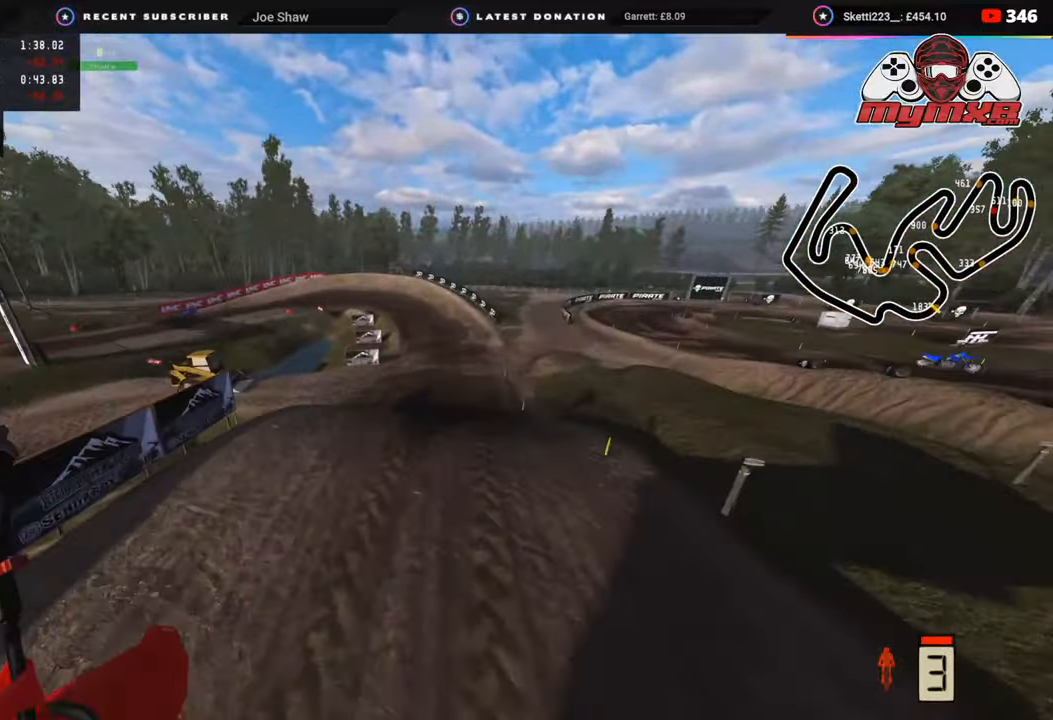
{"buttons": ["R2"], "left_stick": "center", "right_stick": "up-left", "events": [[367, "right_stick", "left"], [467, "right_stick", "up-left"]]}
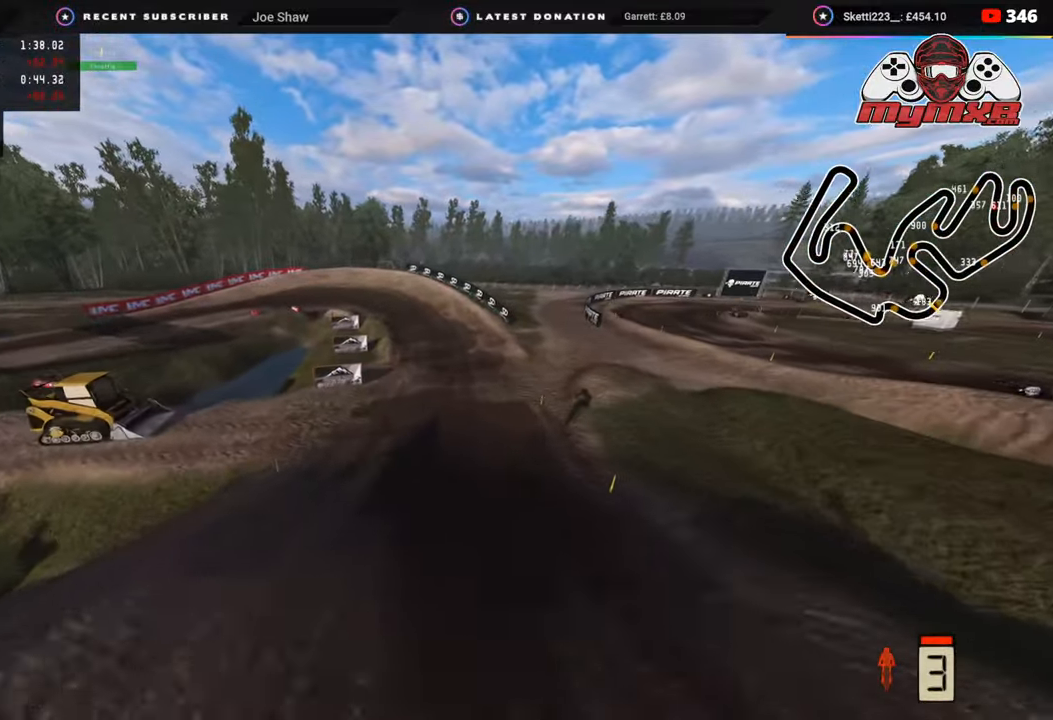
{"buttons": ["R2"], "left_stick": "center", "right_stick": "up-left", "events": []}
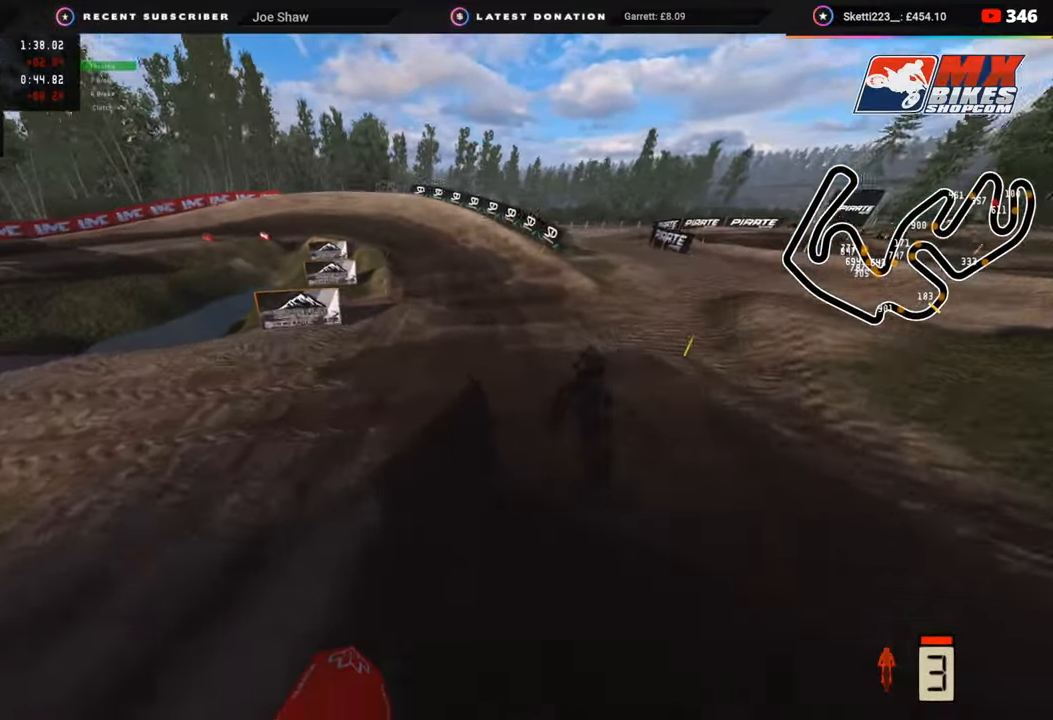
{"buttons": ["R2", "R3"], "left_stick": "down-left", "right_stick": "up-left", "events": [[183, "R3", "down"], [183, "left_stick", "down-left"]]}
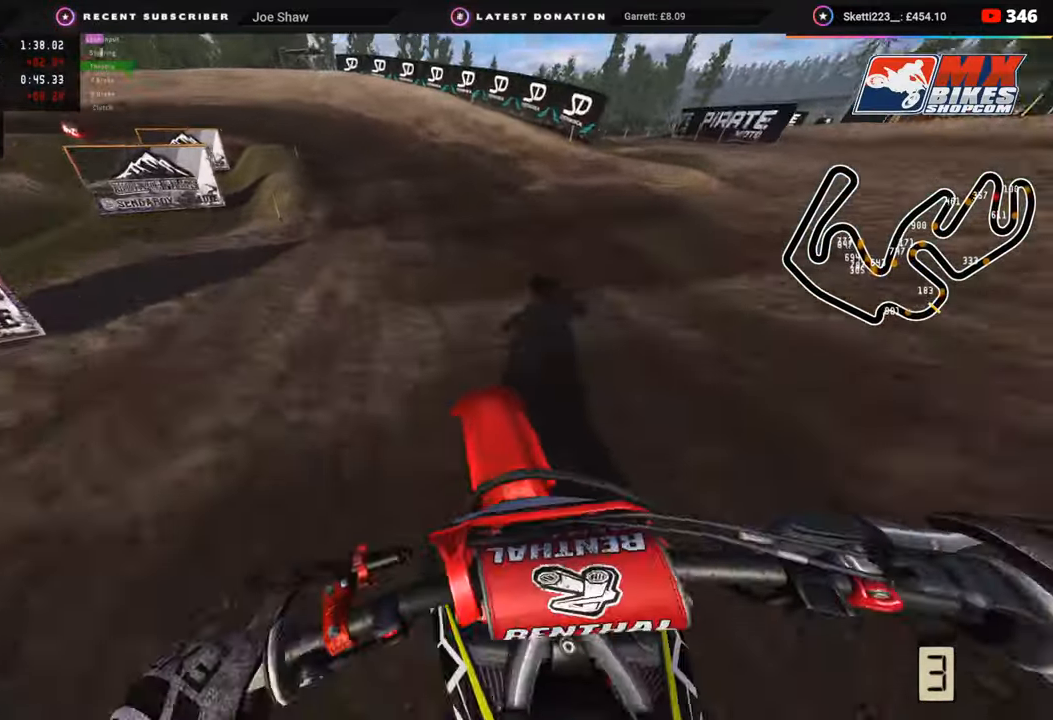
{"buttons": ["R2", "R3"], "left_stick": "down-left", "right_stick": "center", "events": [[150, "R3", "up"], [150, "right_stick", "left"], [483, "R3", "down"], [483, "right_stick", "center"]]}
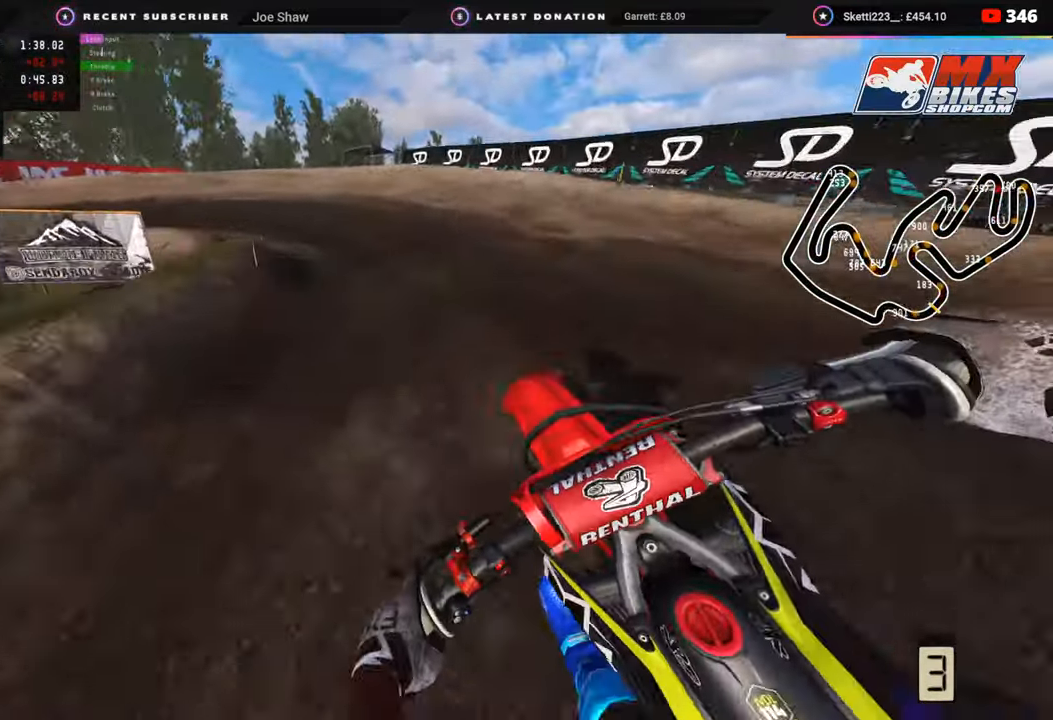
{"buttons": ["R2", "R3"], "left_stick": "down-left", "right_stick": "center", "events": [[283, "R2", "up"], [350, "R2", "down"]]}
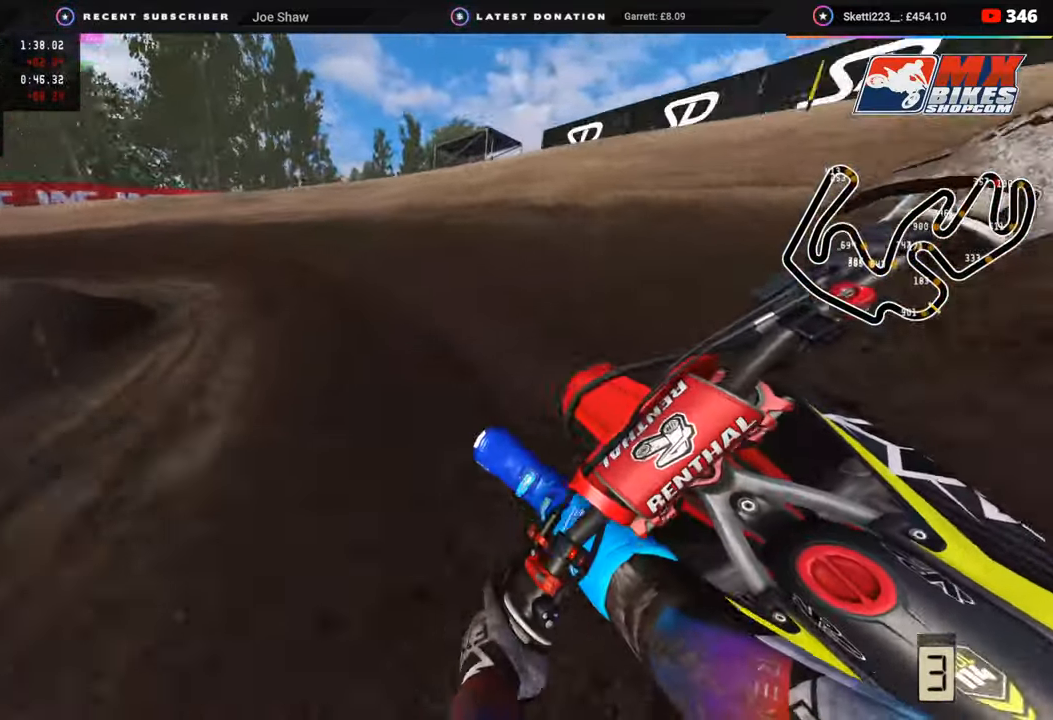
{"buttons": ["R2", "R3"], "left_stick": "down-left", "right_stick": "center", "events": [[17, "R2", "up"], [150, "R2", "down"], [300, "R2", "up"], [333, "R2", "down"]]}
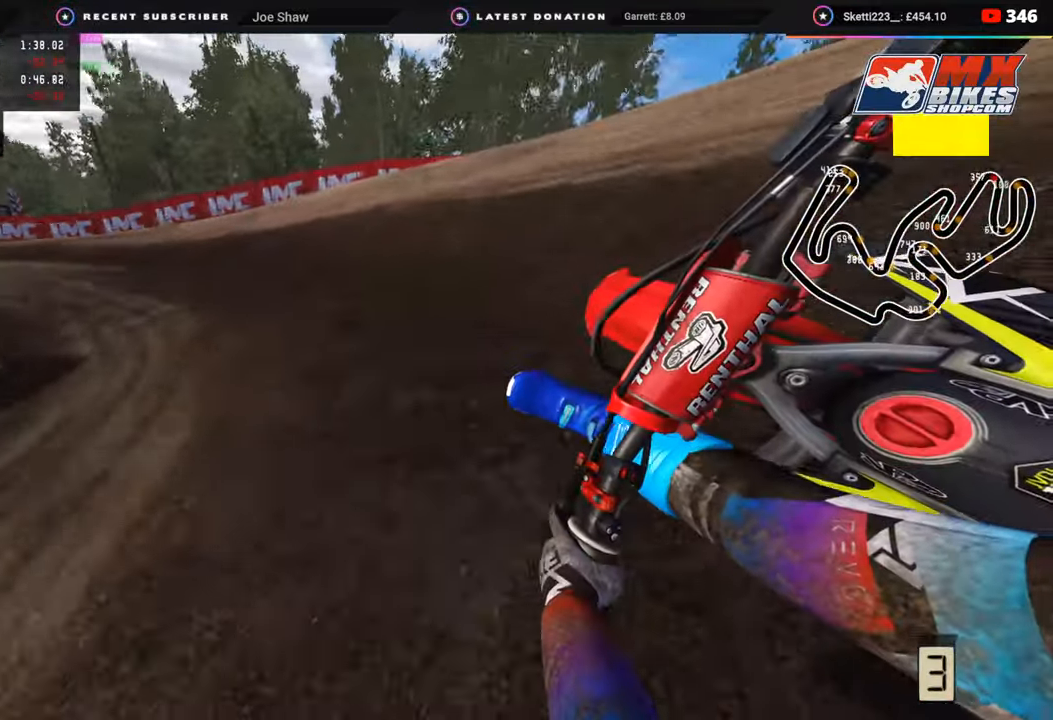
{"buttons": ["R2", "R3"], "left_stick": "down-left", "right_stick": "center", "events": []}
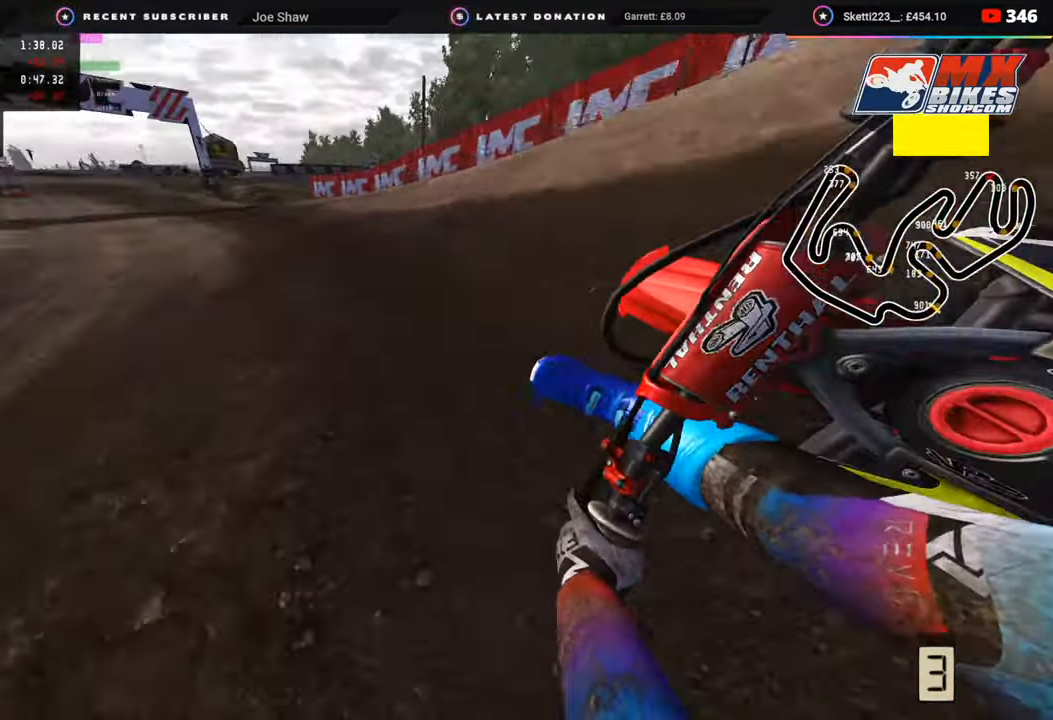
{"buttons": ["R2", "R3"], "left_stick": "down-left", "right_stick": "center", "events": []}
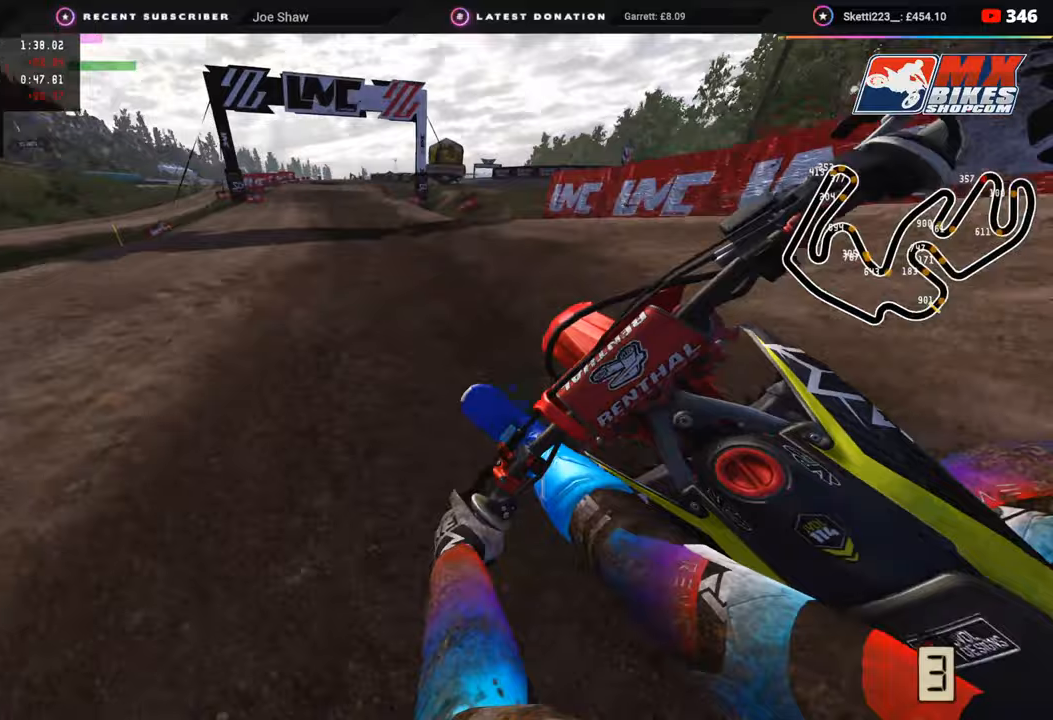
{"buttons": ["R2"], "left_stick": "center", "right_stick": "center", "events": [[150, "right_stick", "down"], [267, "left_stick", "down-right"], [333, "R3", "up"], [383, "left_stick", "center"], [433, "right_stick", "center"]]}
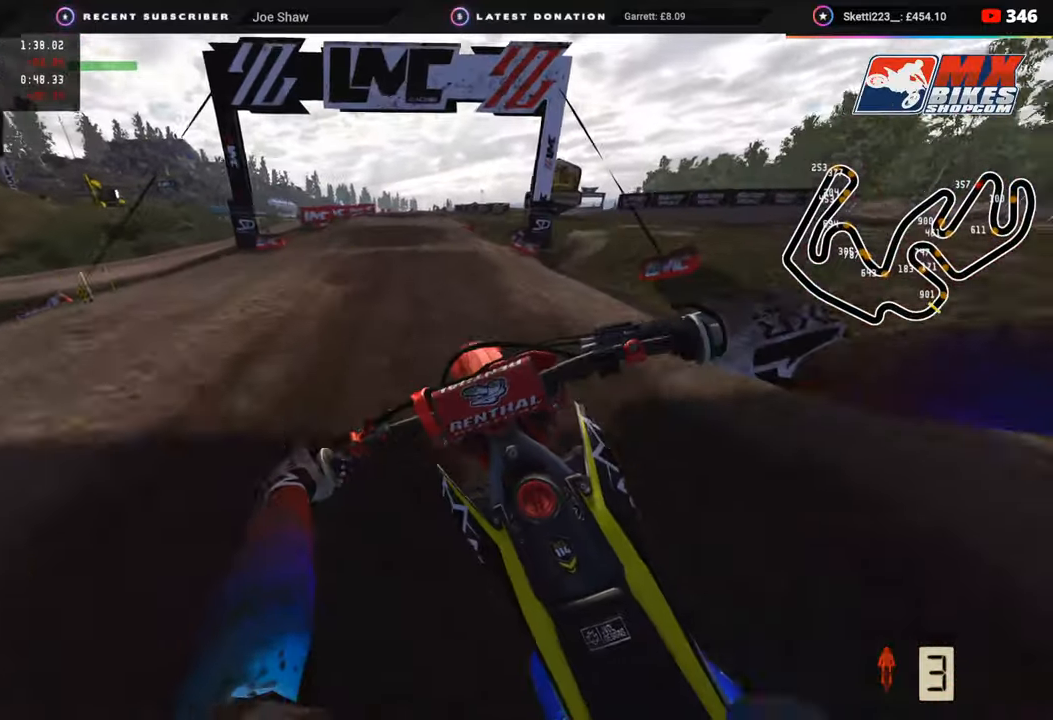
{"buttons": ["R2", "R3"], "left_stick": "center", "right_stick": "center", "events": [[17, "right_stick", "up"], [250, "left_stick", "left"], [267, "right_stick", "center"], [433, "left_stick", "center"], [450, "R3", "down"]]}
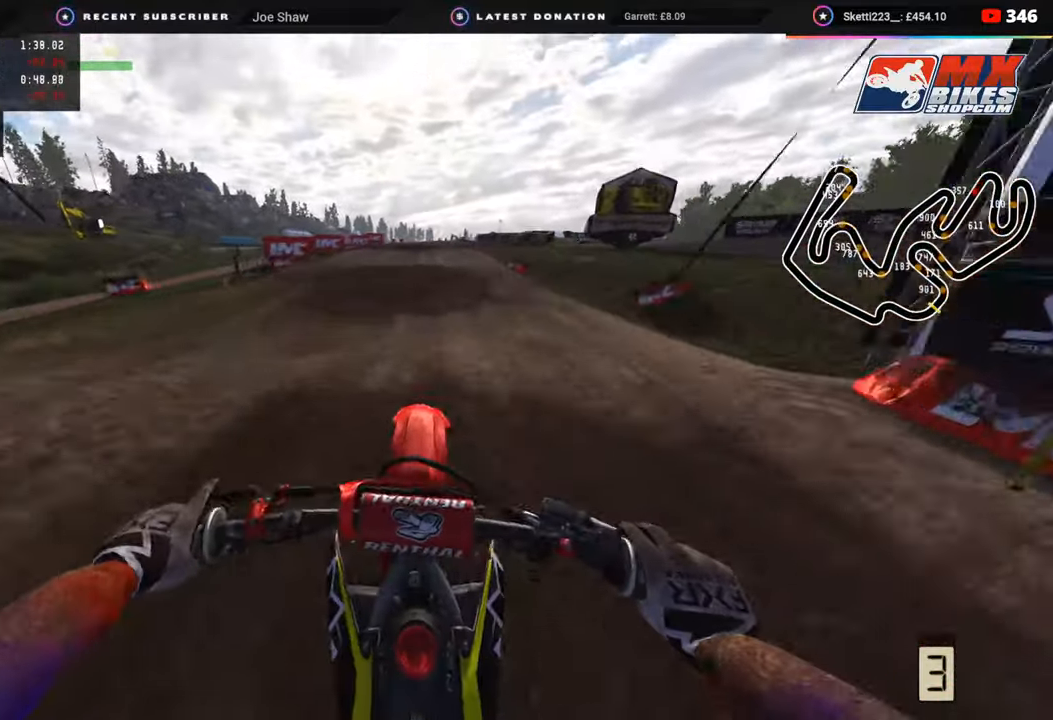
{"buttons": ["R3"], "left_stick": "center", "right_stick": "center", "events": [[33, "right_stick", "down"], [100, "R3", "up"], [100, "right_stick", "center"], [217, "left_stick", "down-left"], [217, "right_stick", "up"], [433, "R2", "up"], [450, "right_stick", "center"], [467, "R3", "down"], [483, "left_stick", "center"]]}
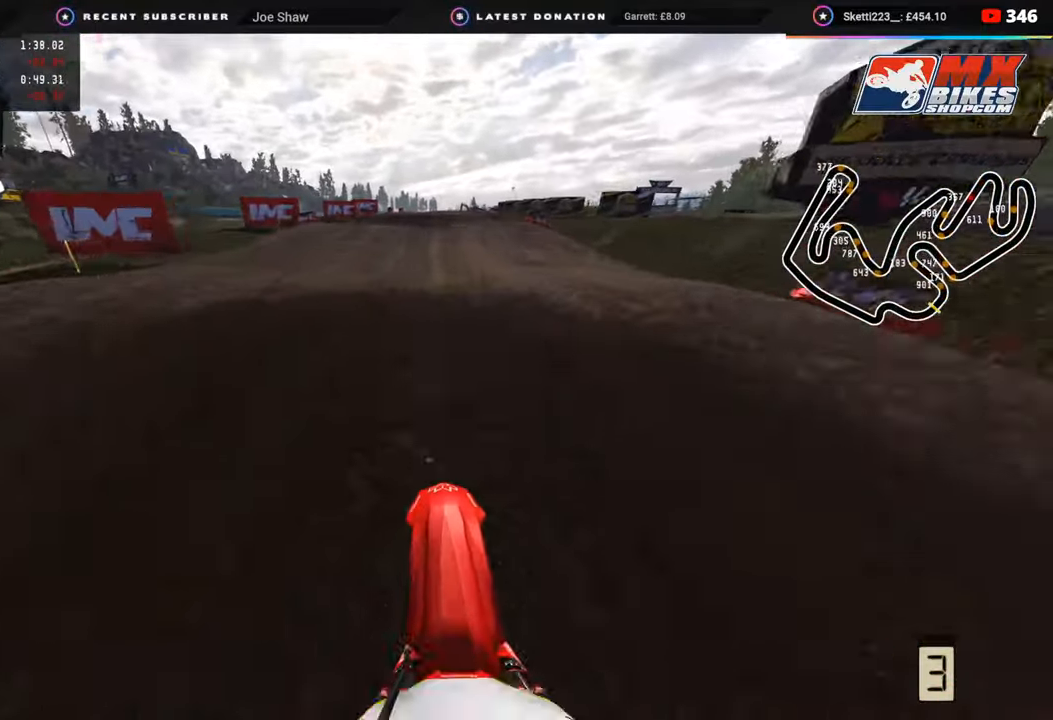
{"buttons": ["R3"], "left_stick": "center", "right_stick": "down", "events": [[150, "right_stick", "down"]]}
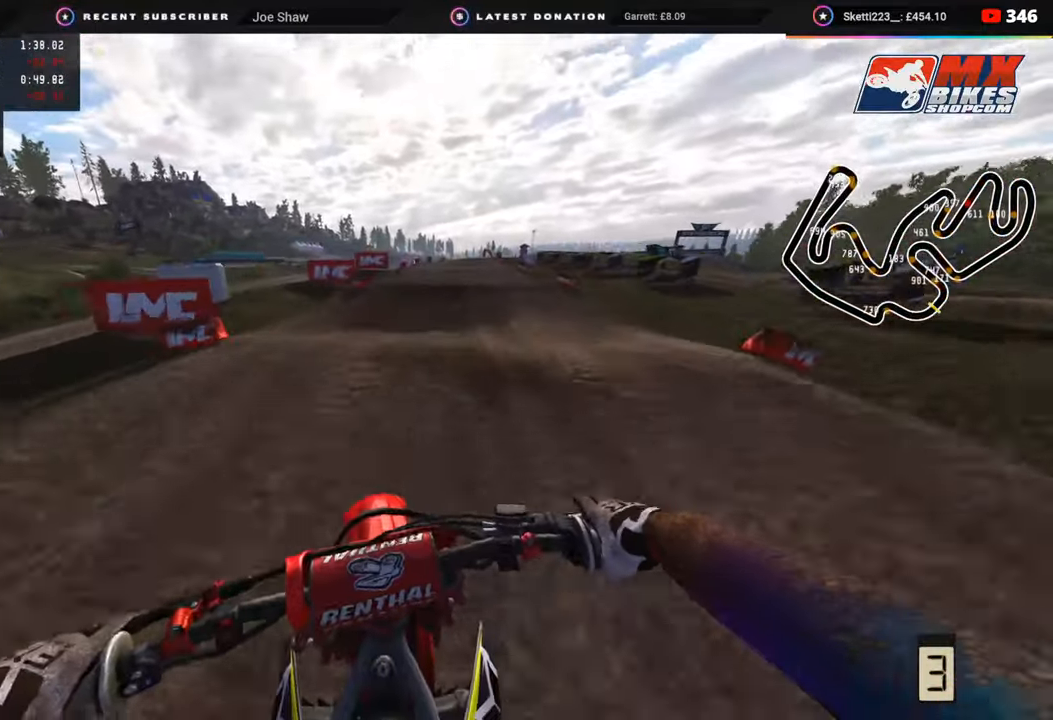
{"buttons": ["R2"], "left_stick": "center", "right_stick": "up", "events": [[67, "R2", "down"], [117, "R3", "up"], [333, "right_stick", "center"], [417, "right_stick", "up"]]}
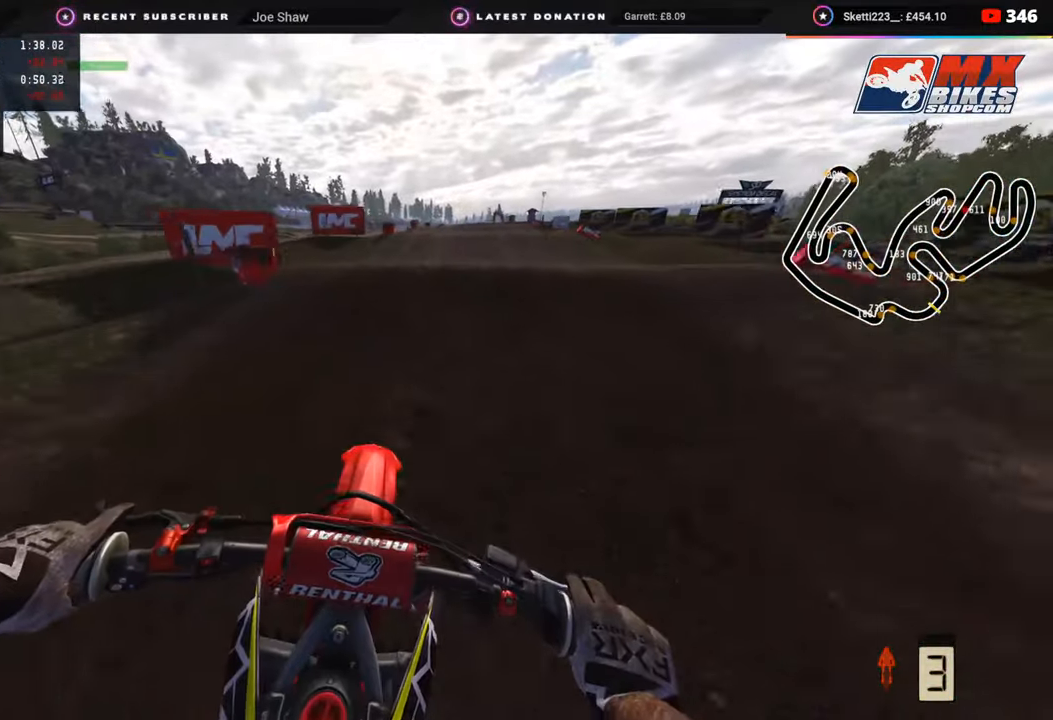
{"buttons": ["R2"], "left_stick": "center", "right_stick": "down-right", "events": [[100, "R3", "down"], [183, "right_stick", "center"], [217, "R2", "up"], [233, "right_stick", "down"], [250, "R3", "up"], [317, "R2", "down"], [417, "right_stick", "down-right"]]}
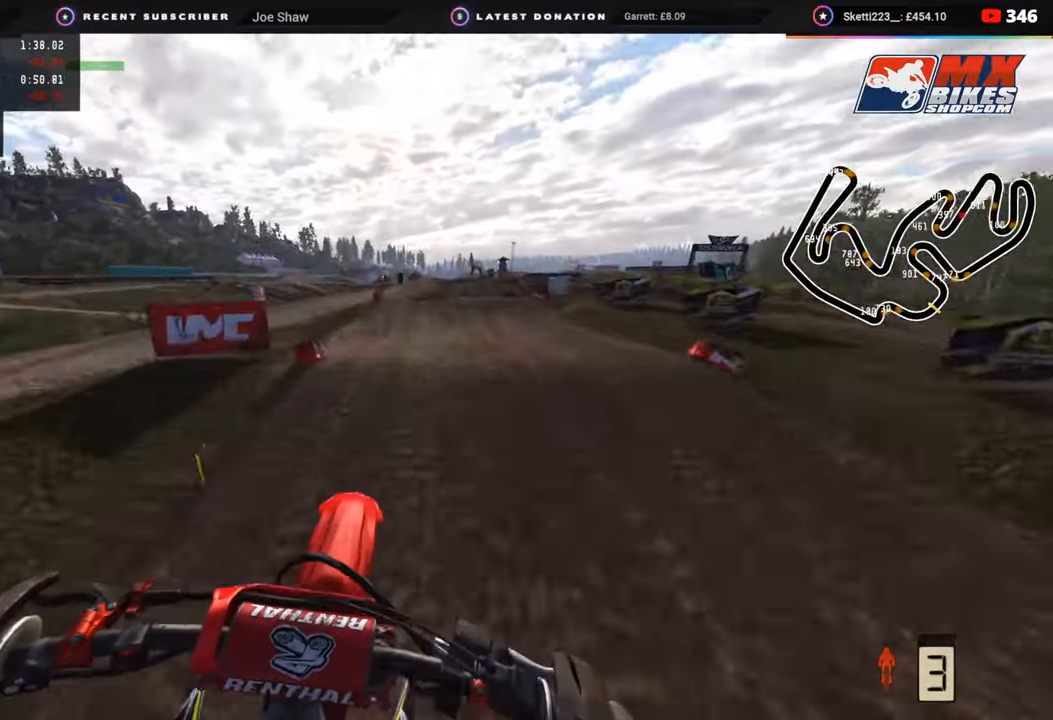
{"buttons": ["R2"], "left_stick": "center", "right_stick": "right", "events": [[367, "right_stick", "right"]]}
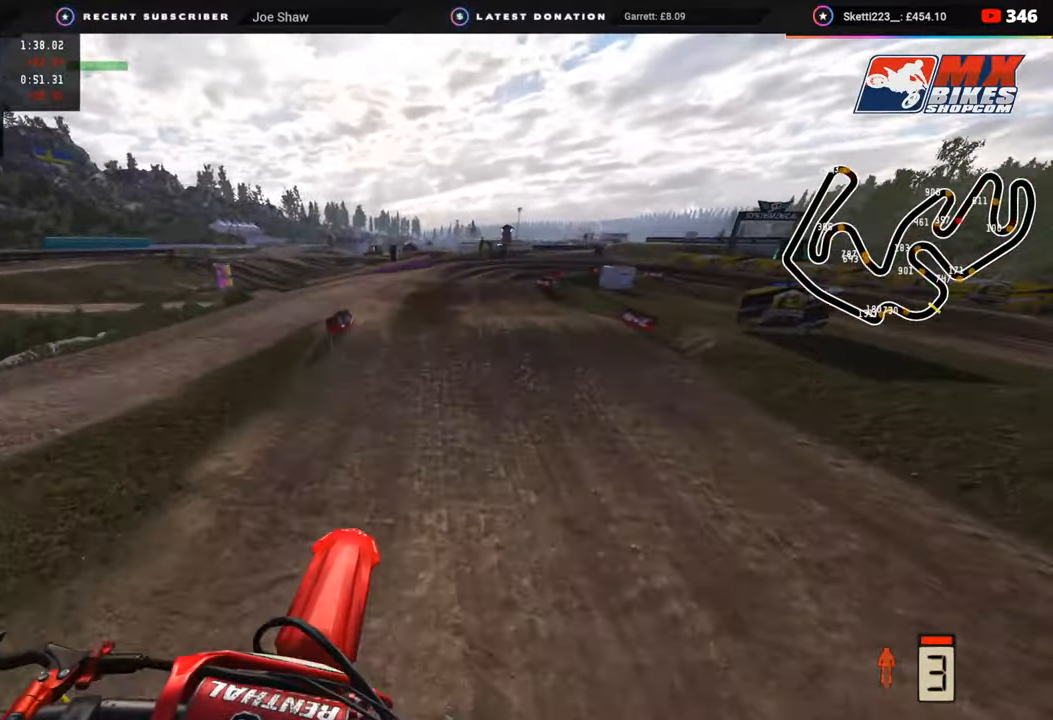
{"buttons": ["R2"], "left_stick": "up-right", "right_stick": "center", "events": [[100, "left_stick", "up-right"], [183, "right_stick", "center"]]}
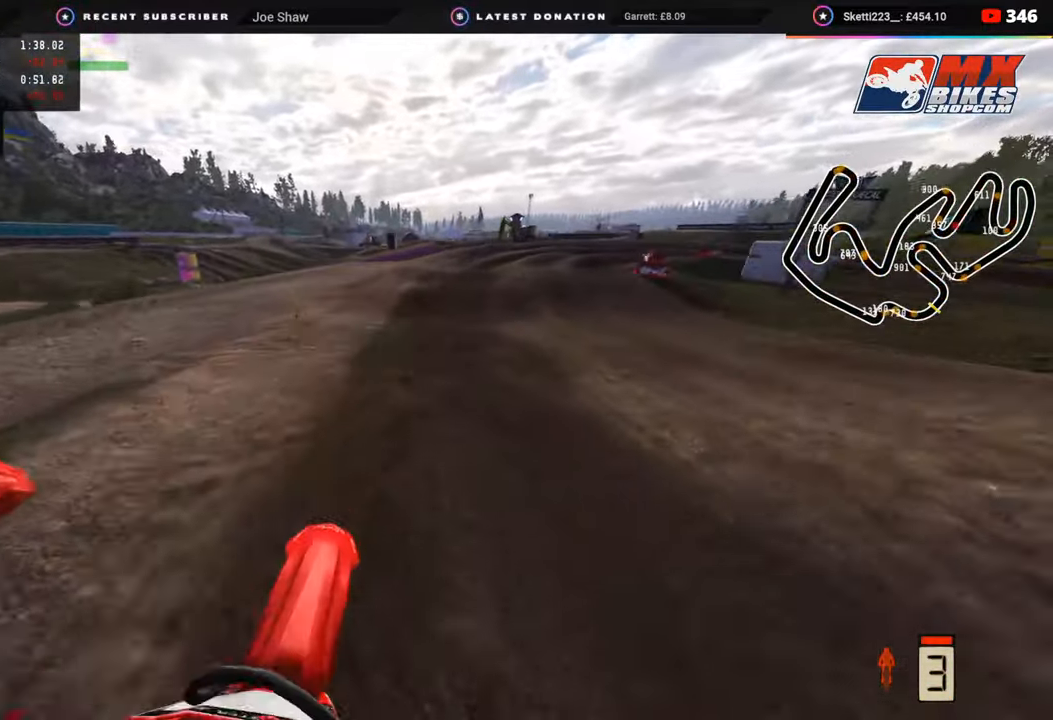
{"buttons": [], "left_stick": "up-right", "right_stick": "left", "events": [[267, "R2", "up"], [467, "right_stick", "left"]]}
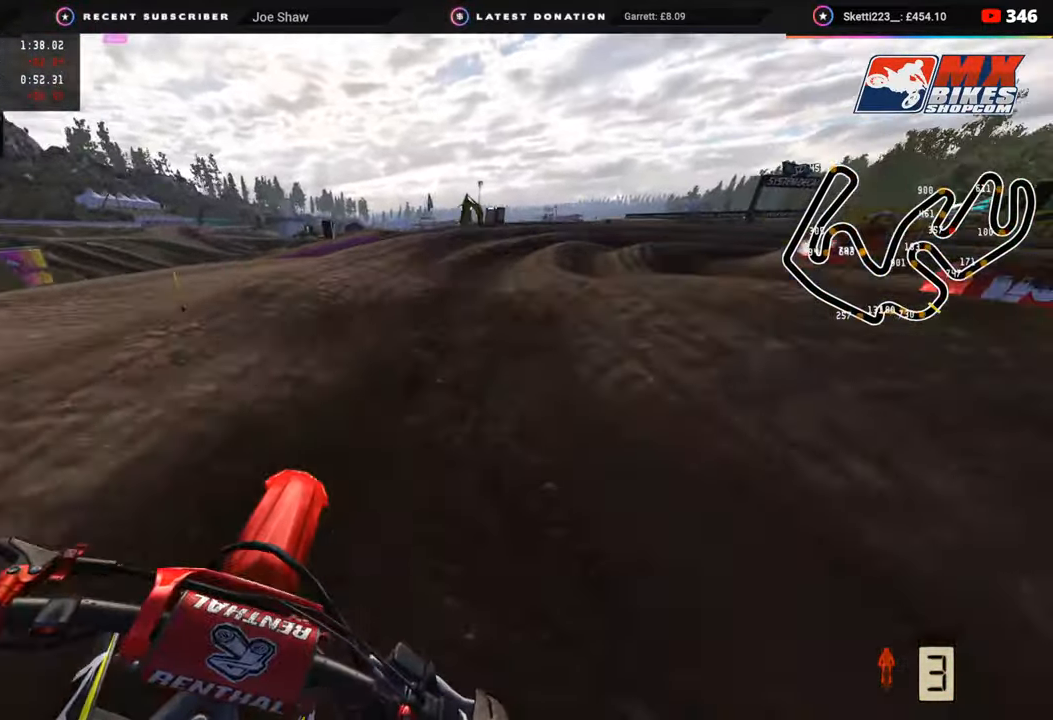
{"buttons": [], "left_stick": "up-right", "right_stick": "left", "events": [[33, "R2", "down"], [150, "R2", "up"]]}
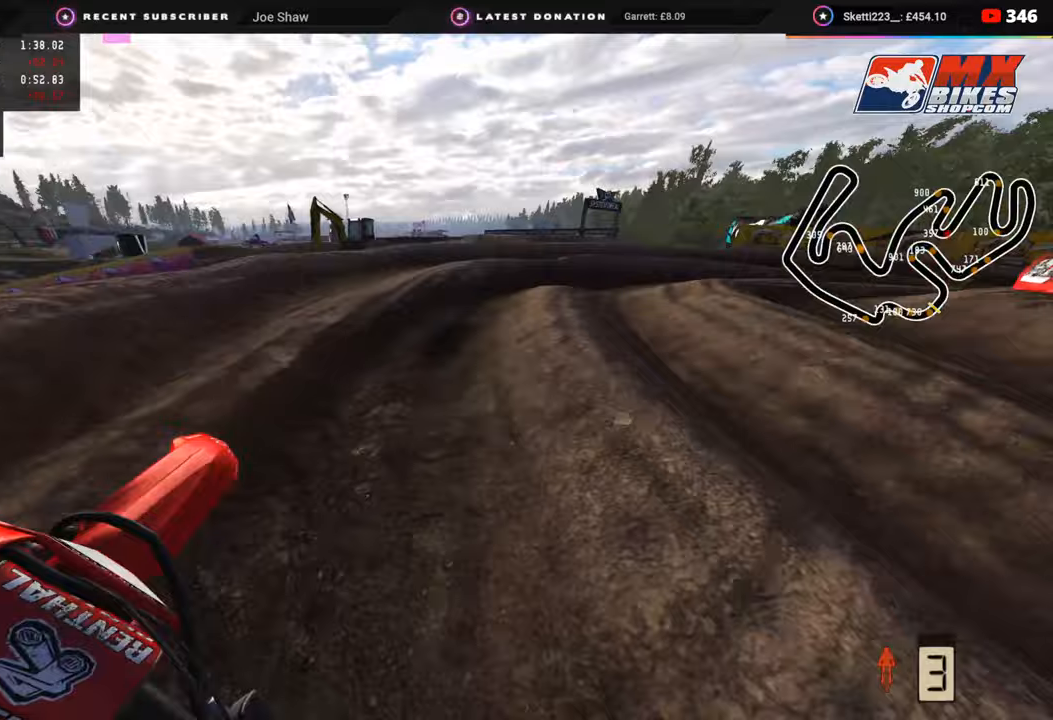
{"buttons": [], "left_stick": "up-right", "right_stick": "left", "events": [[200, "L2", "down"], [317, "L2", "up"]]}
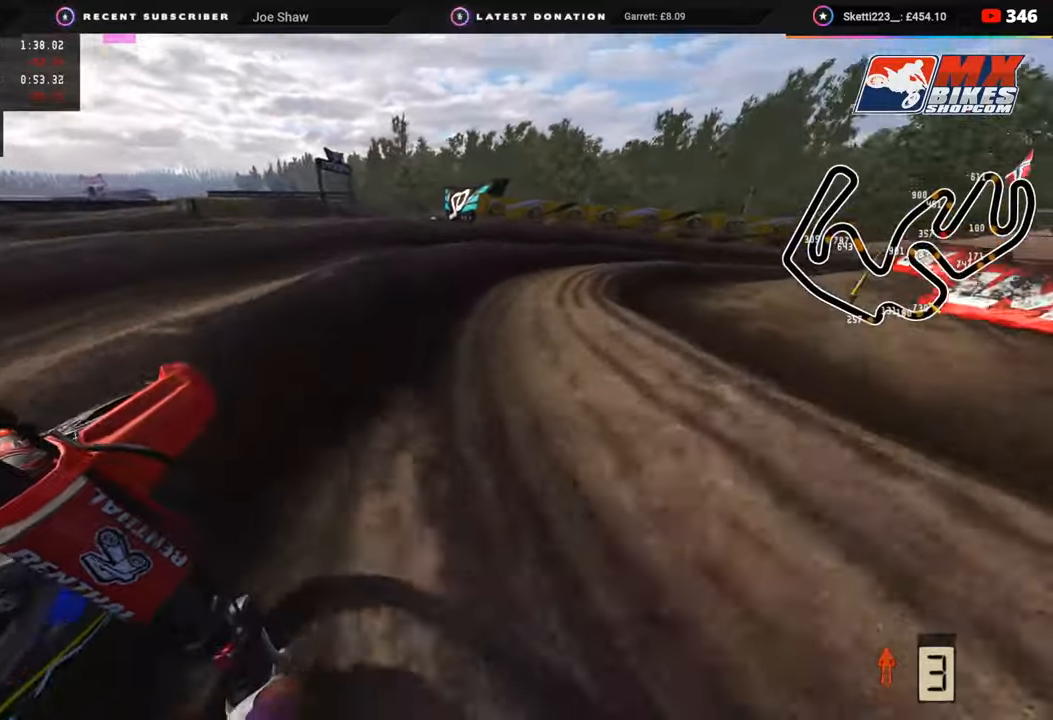
{"buttons": ["R2"], "left_stick": "up-right", "right_stick": "up-left", "events": [[100, "right_stick", "up-left"], [133, "R2", "down"]]}
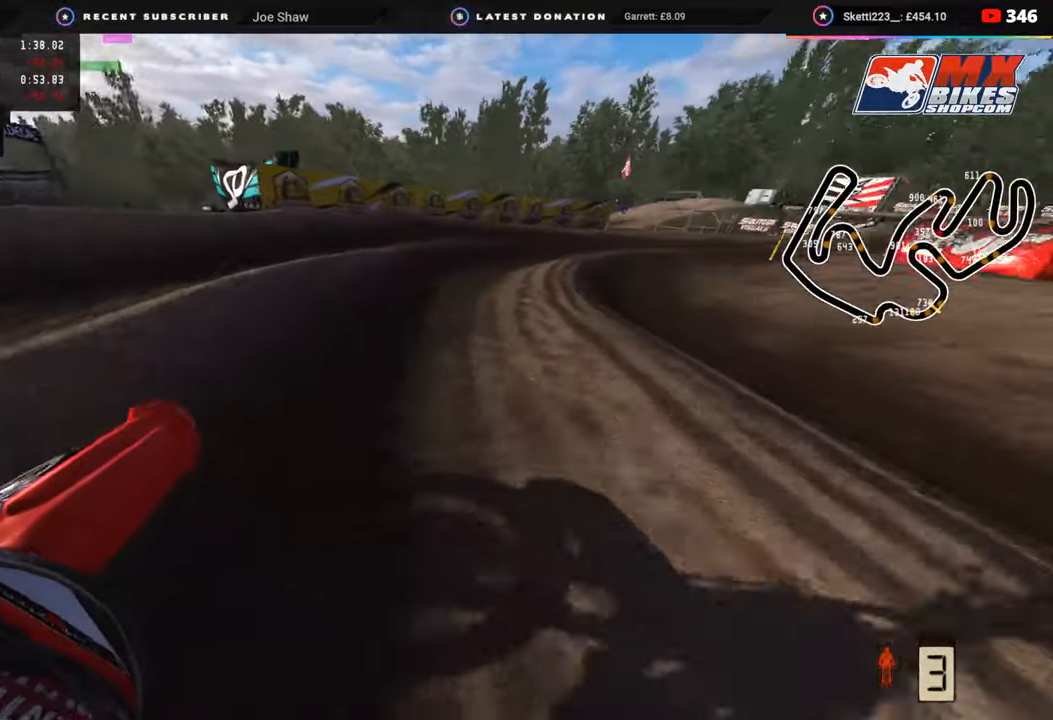
{"buttons": ["R2"], "left_stick": "up-right", "right_stick": "up-left", "events": []}
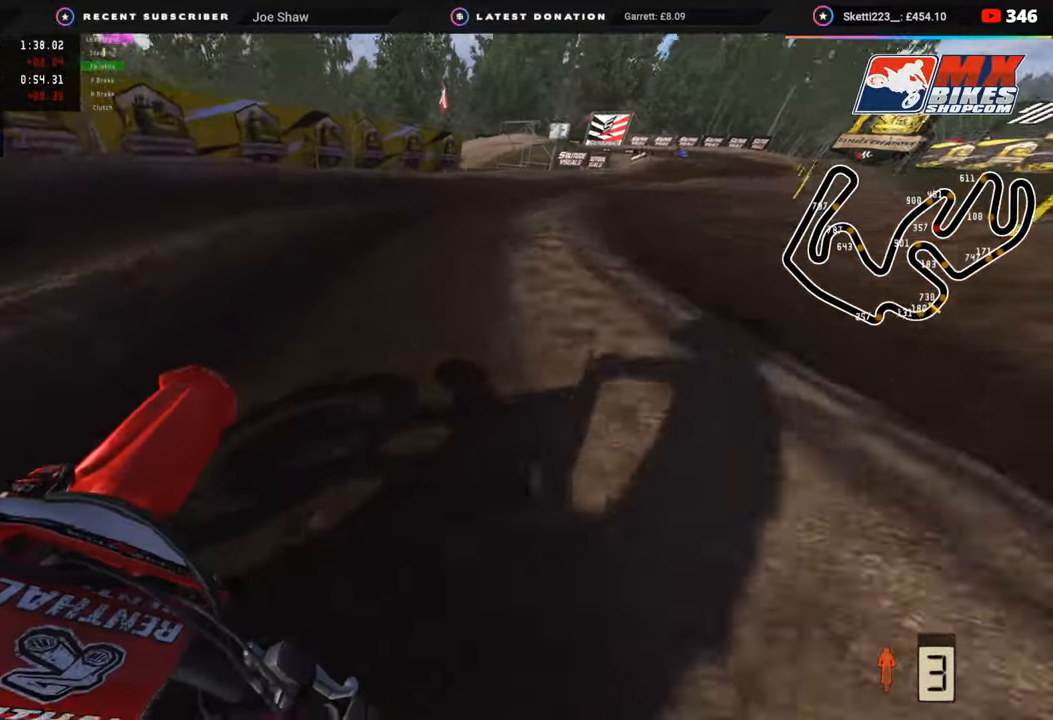
{"buttons": ["R2", "R3"], "left_stick": "up-right", "right_stick": "up-left", "events": [[400, "R3", "down"]]}
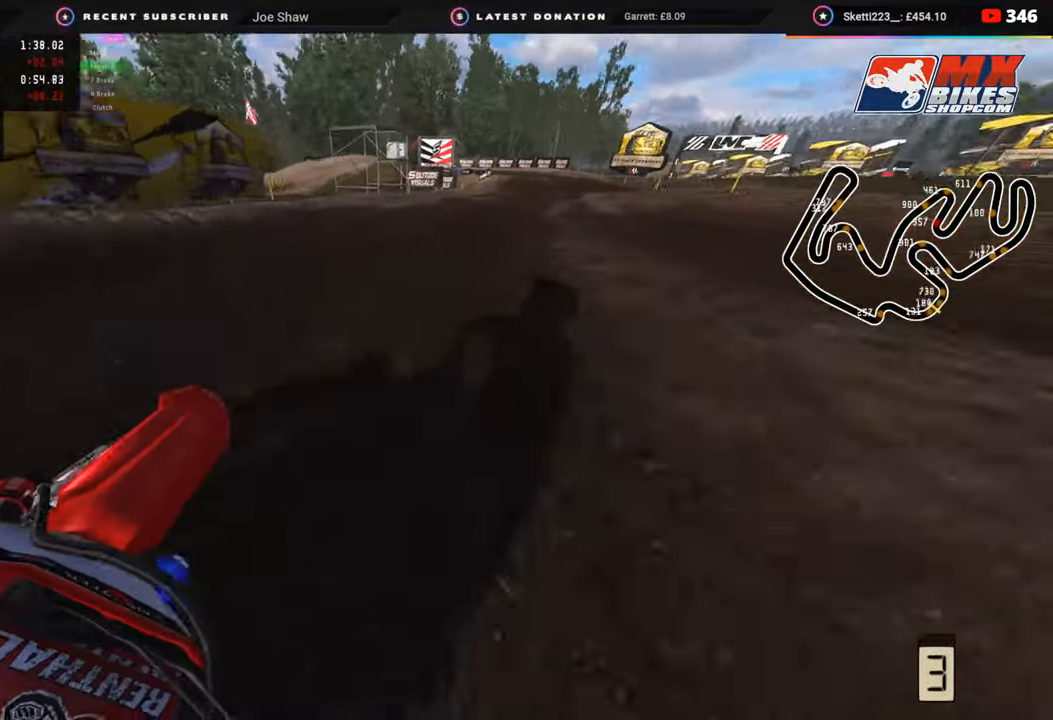
{"buttons": [], "left_stick": "down-left", "right_stick": "down", "events": [[233, "left_stick", "up-left"], [250, "right_stick", "left"], [350, "R3", "up"], [350, "right_stick", "down-left"], [400, "R2", "up"], [417, "SQUARE", "down"], [433, "left_stick", "down-left"], [467, "SQUARE", "up"], [467, "right_stick", "down"]]}
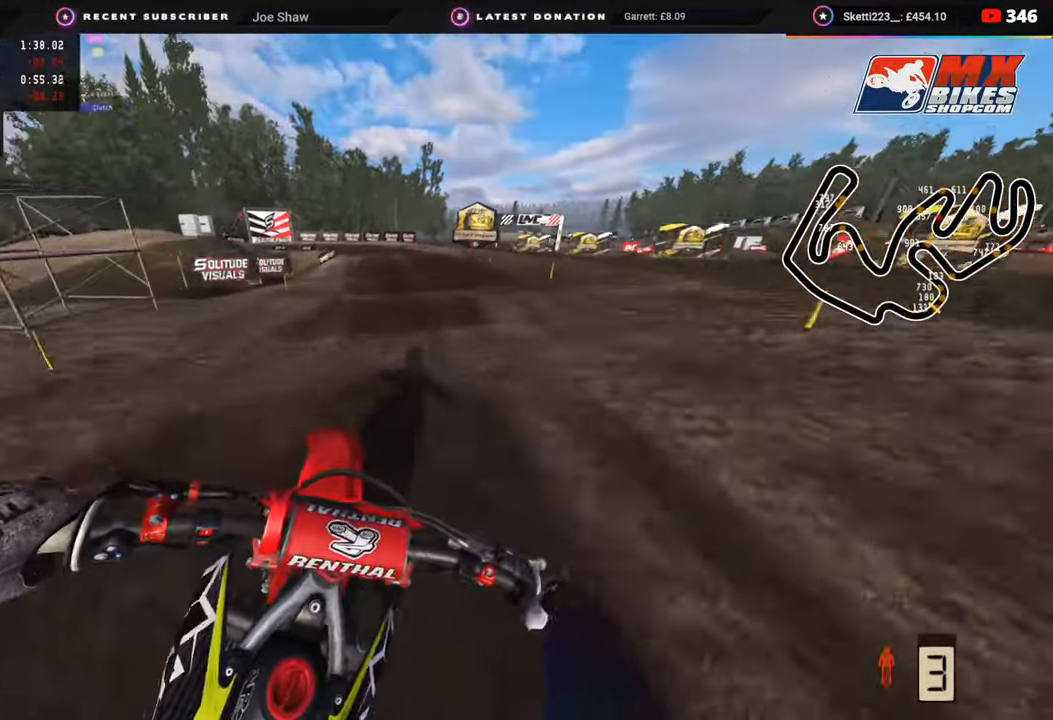
{"buttons": [], "left_stick": "down", "right_stick": "down", "events": [[167, "R2", "down"], [300, "left_stick", "down"], [317, "R2", "up"], [383, "R2", "down"], [483, "R2", "up"]]}